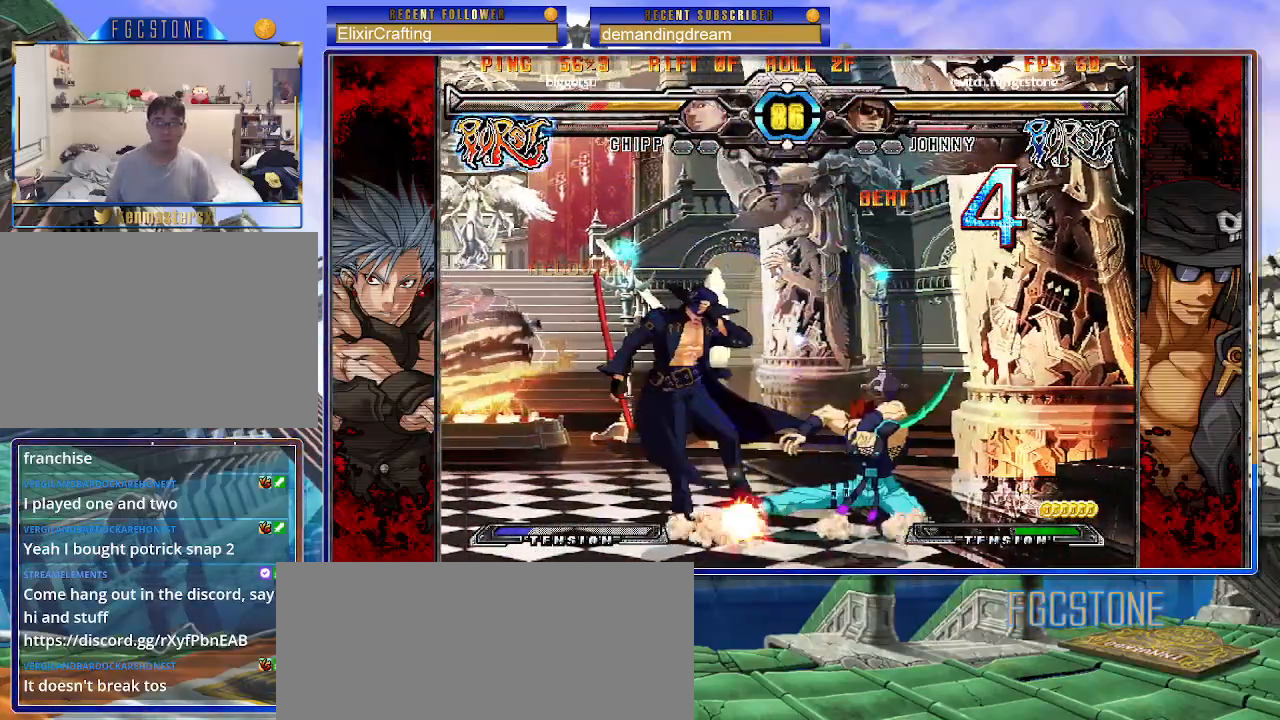
Gameplay with a controller (arcade stick); each line is a JSON object with the inputs held at the frame after it. "events" lists button and stick changes between this image and that frame as [ms after this image, input, new state], when the widget could be followed in between. Not read: L3 R3 other_buttons.
{"buttons": [], "left_stick": "down-left", "events": [[50, "K", "up"], [117, "HS", "down"], [217, "HS", "up"], [283, "HS", "down"], [383, "HS", "up"], [417, "left_stick", "down-left"]]}
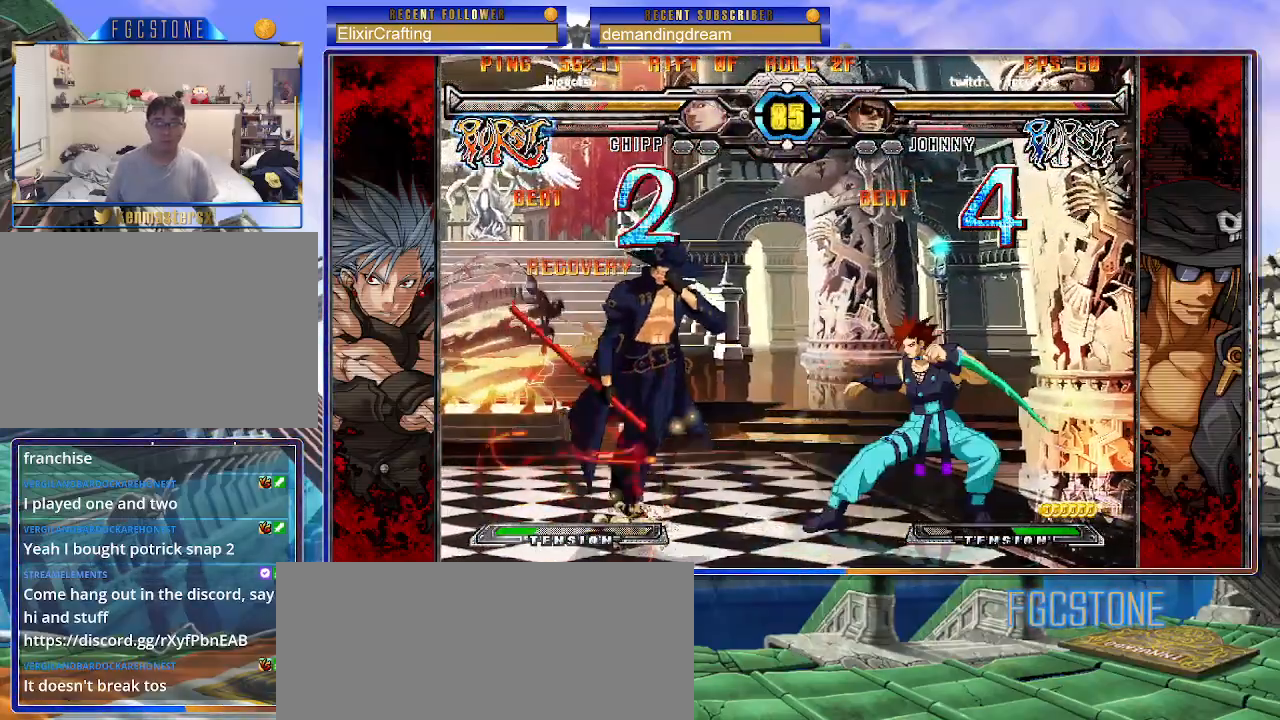
{"buttons": [], "left_stick": "center", "events": [[167, "K", "down"], [167, "P", "down"], [217, "S", "down"], [250, "K", "up"], [283, "P", "up"], [283, "left_stick", "center"], [300, "S", "up"], [317, "K", "down"], [317, "P", "down"], [383, "S", "down"], [400, "P", "up"], [417, "K", "up"], [483, "S", "up"]]}
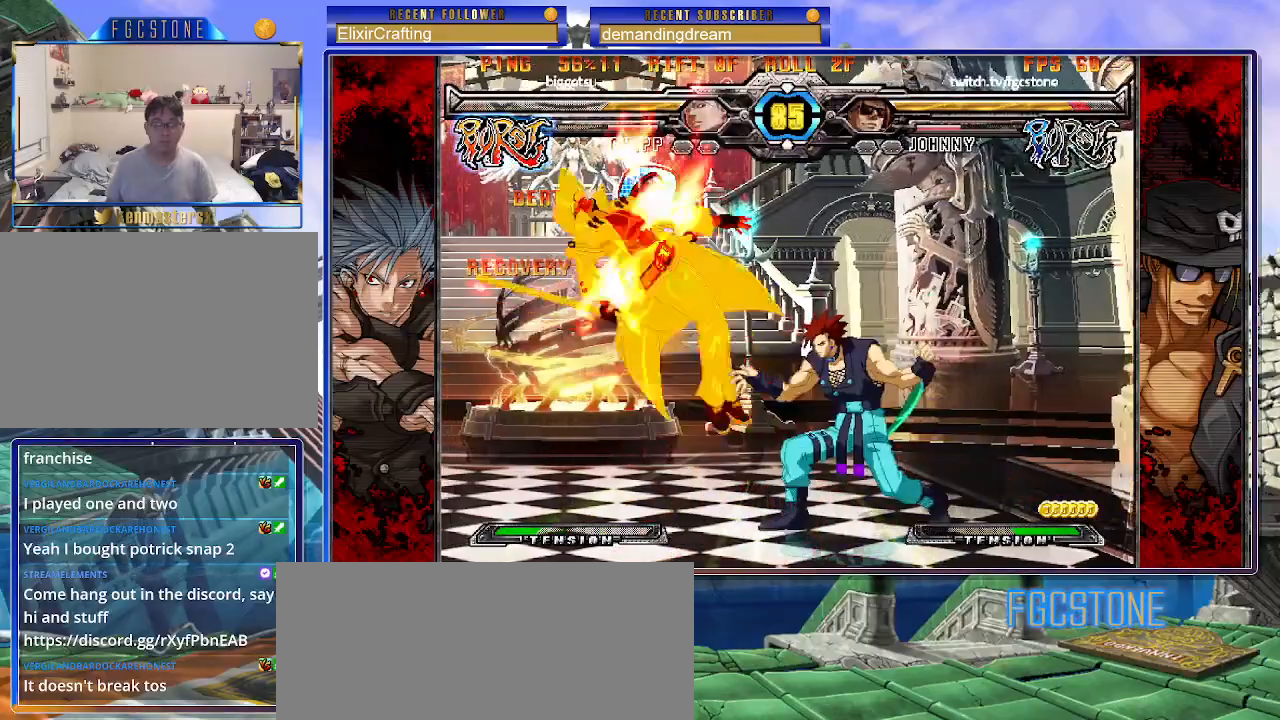
{"buttons": [], "left_stick": "center", "events": []}
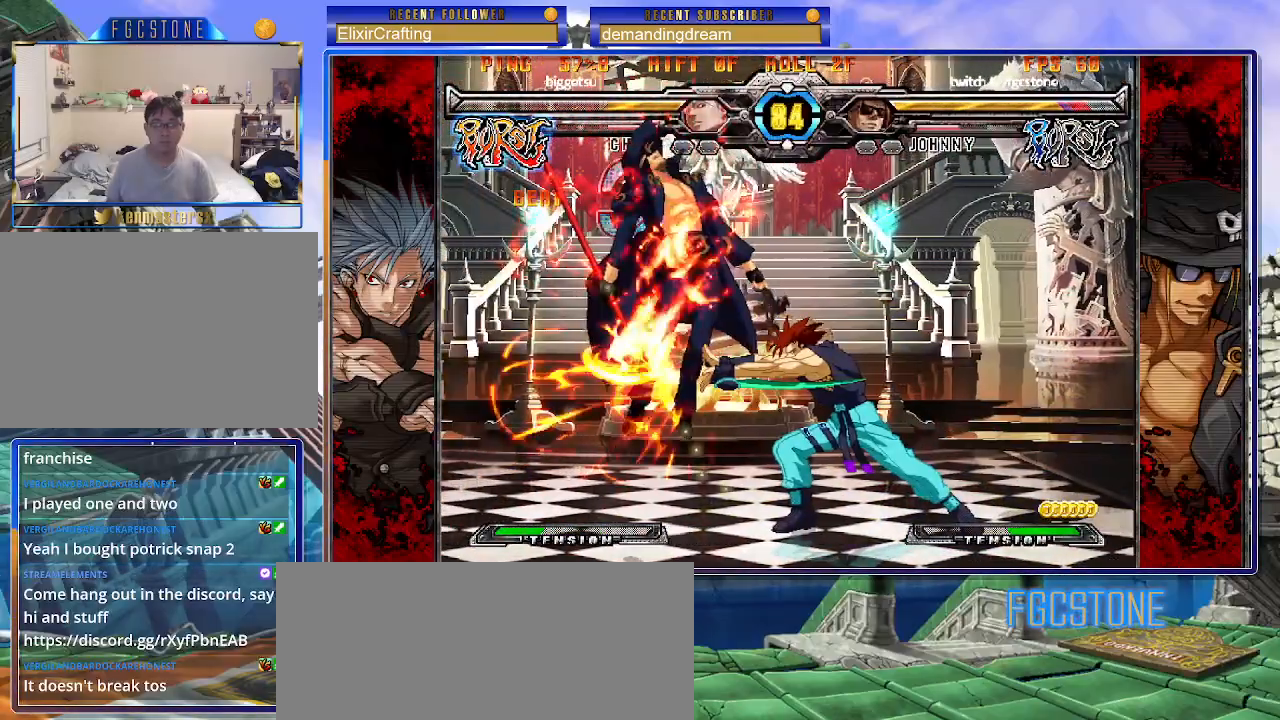
{"buttons": [], "left_stick": "center", "events": []}
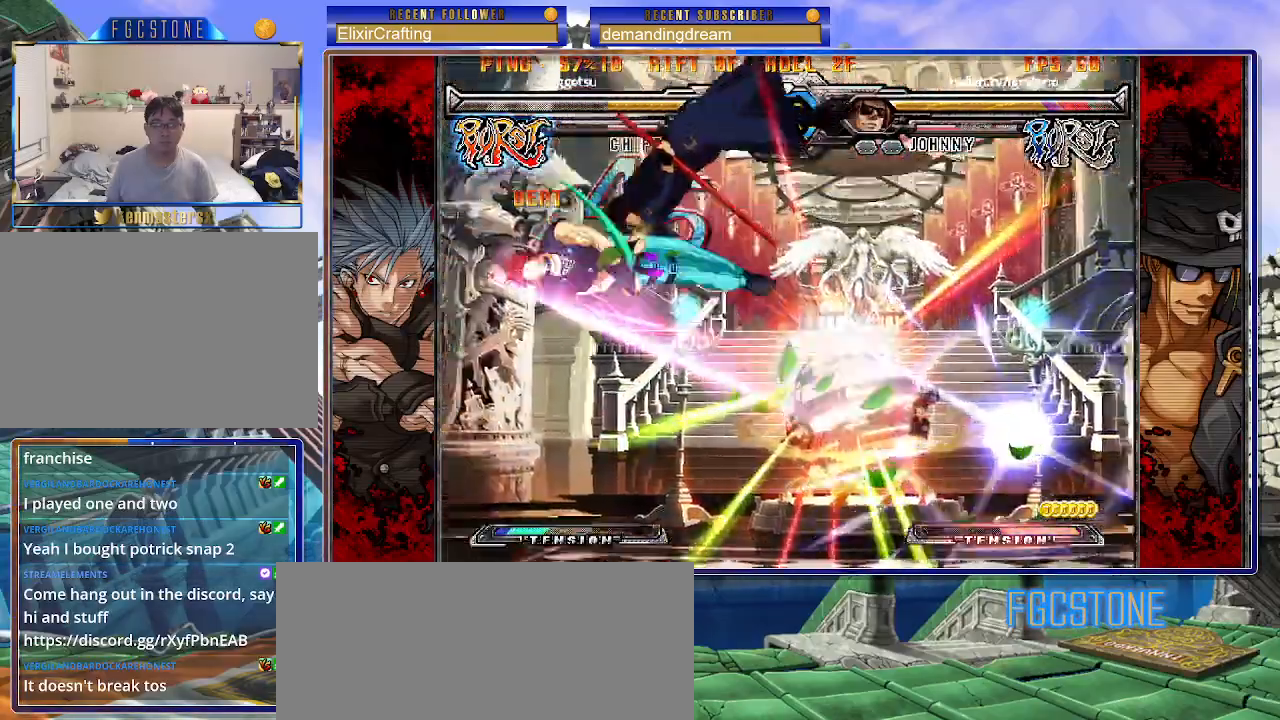
{"buttons": ["K", "P"], "left_stick": "right", "events": [[167, "K", "down"], [183, "P", "down"], [217, "S", "down"], [217, "left_stick", "right"], [267, "K", "up"], [267, "P", "up"], [317, "K", "down"], [333, "P", "down"], [333, "S", "up"], [383, "S", "down"], [417, "K", "up"], [417, "P", "up"], [450, "K", "down"], [467, "P", "down"], [500, "S", "up"]]}
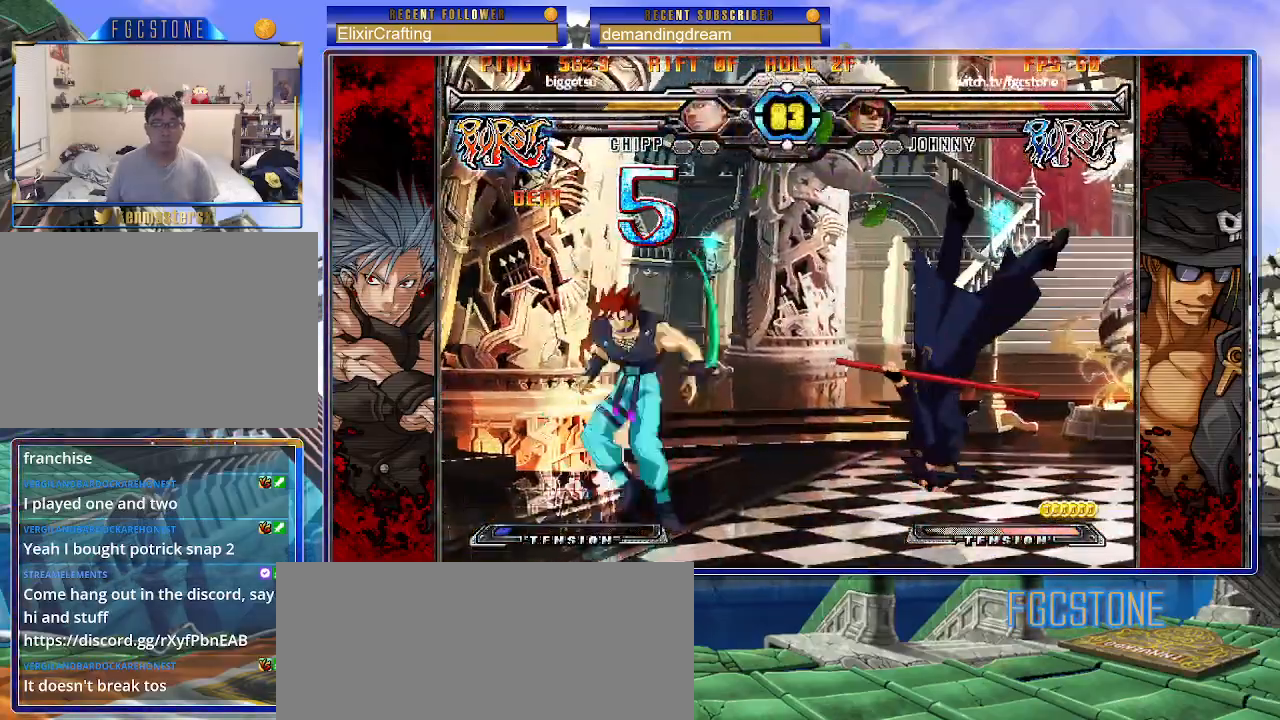
{"buttons": [], "left_stick": "right", "events": [[50, "S", "down"], [67, "K", "up"], [67, "P", "up"], [117, "K", "down"], [133, "P", "down"], [150, "S", "up"], [200, "S", "down"], [217, "K", "up"], [217, "P", "up"], [267, "K", "down"], [283, "P", "down"], [300, "S", "up"], [367, "S", "down"], [383, "K", "up"], [383, "P", "up"], [383, "S", "up"]]}
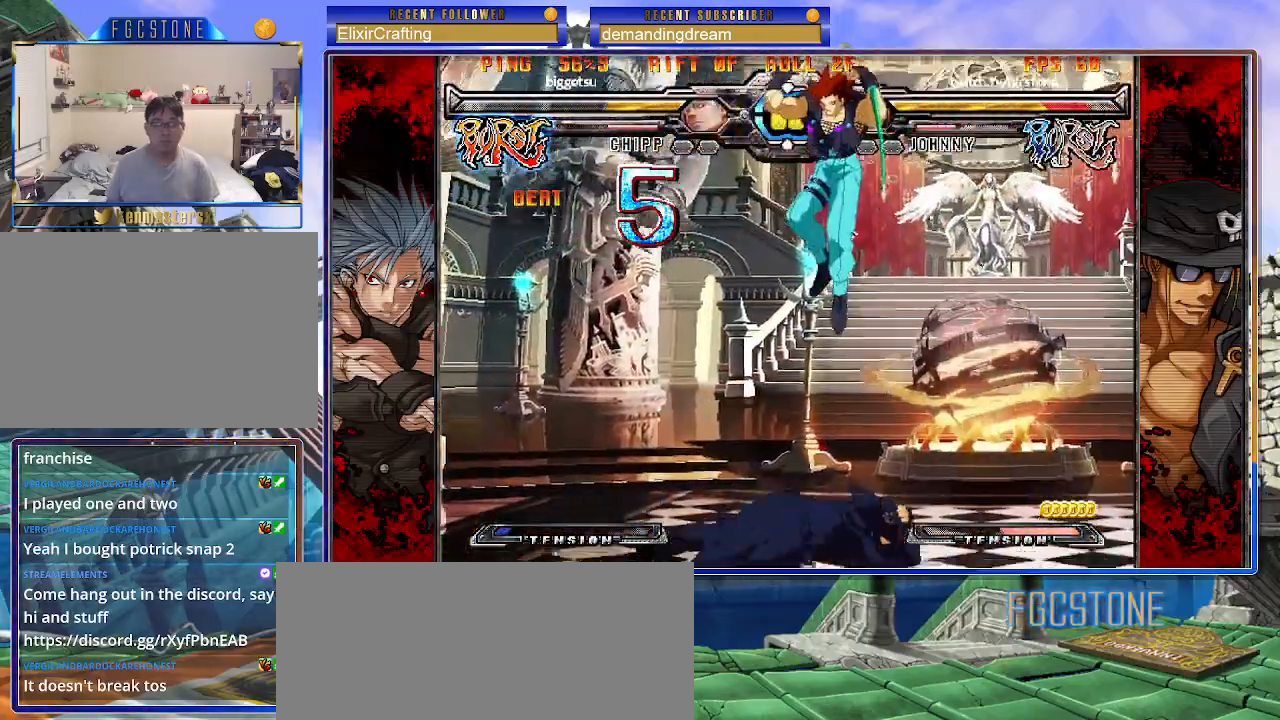
{"buttons": [], "left_stick": "down-left", "events": [[83, "left_stick", "center"], [300, "left_stick", "down-left"]]}
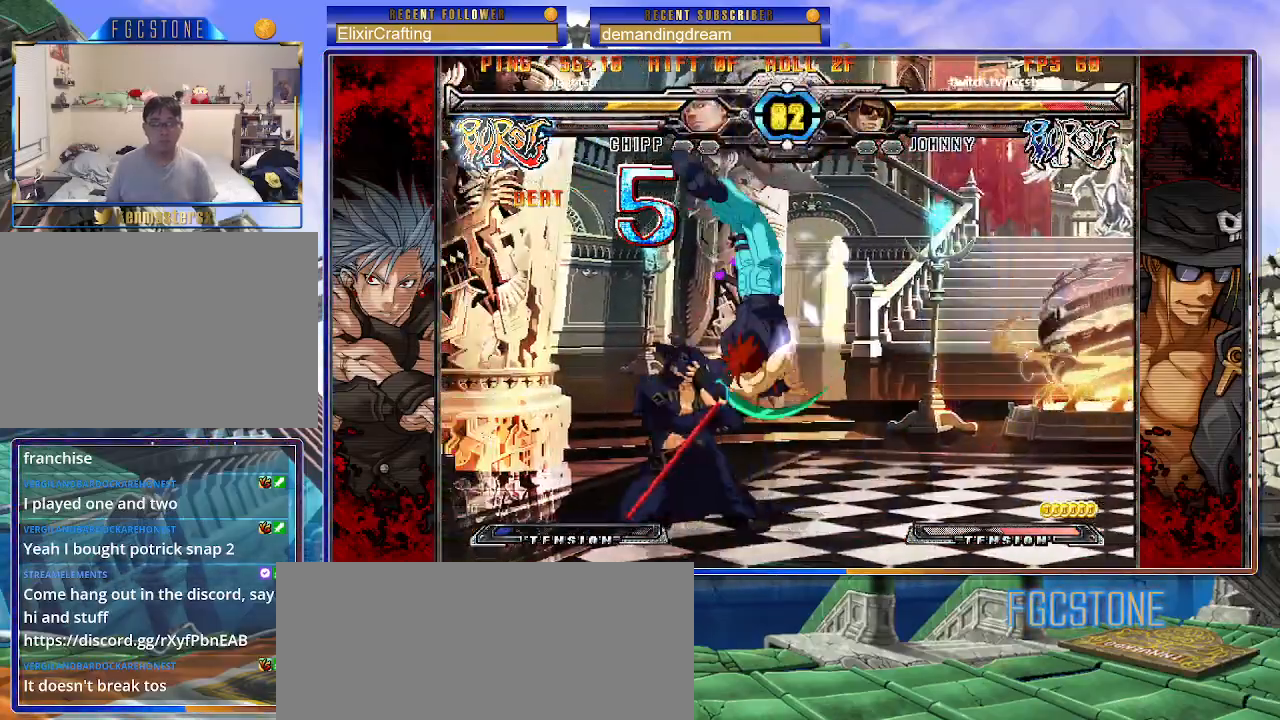
{"buttons": [], "left_stick": "down-left", "events": [[100, "left_stick", "left"], [383, "left_stick", "down-left"]]}
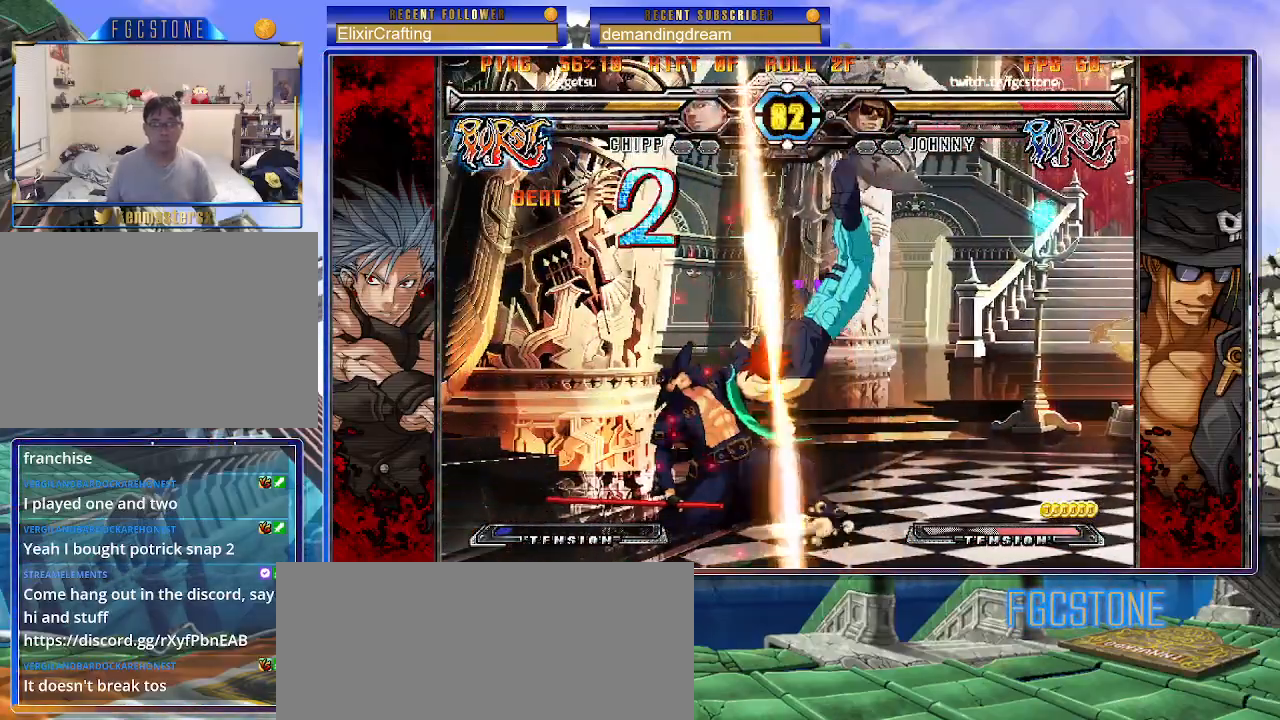
{"buttons": [], "left_stick": "down-left", "events": []}
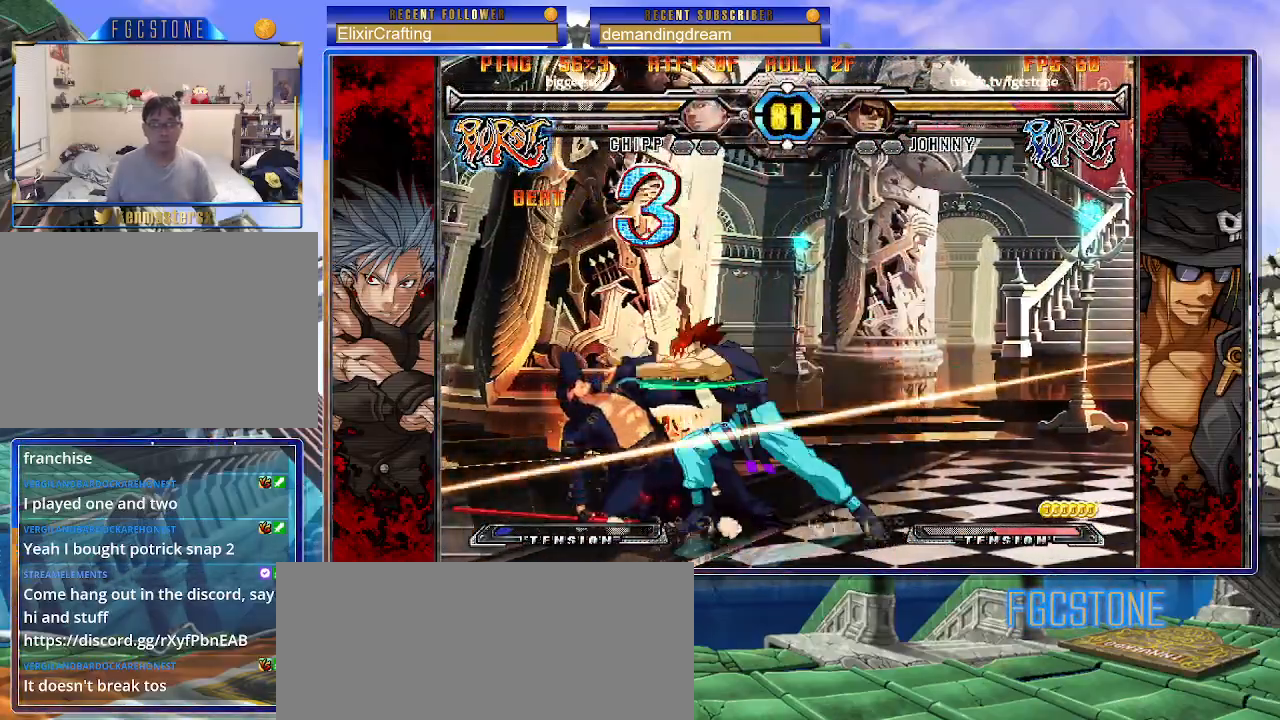
{"buttons": [], "left_stick": "down-left", "events": []}
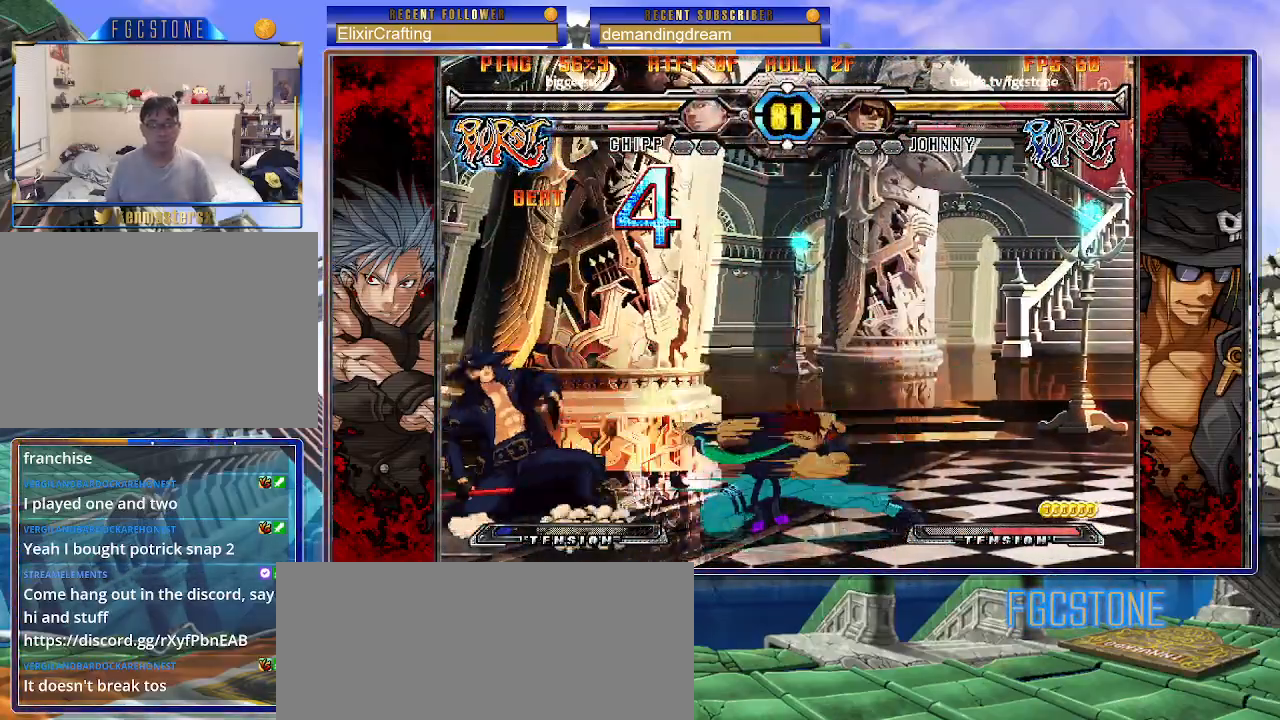
{"buttons": ["K", "P", "S"], "left_stick": "right", "events": [[450, "K", "down"], [467, "P", "down"], [467, "left_stick", "right"], [500, "S", "down"]]}
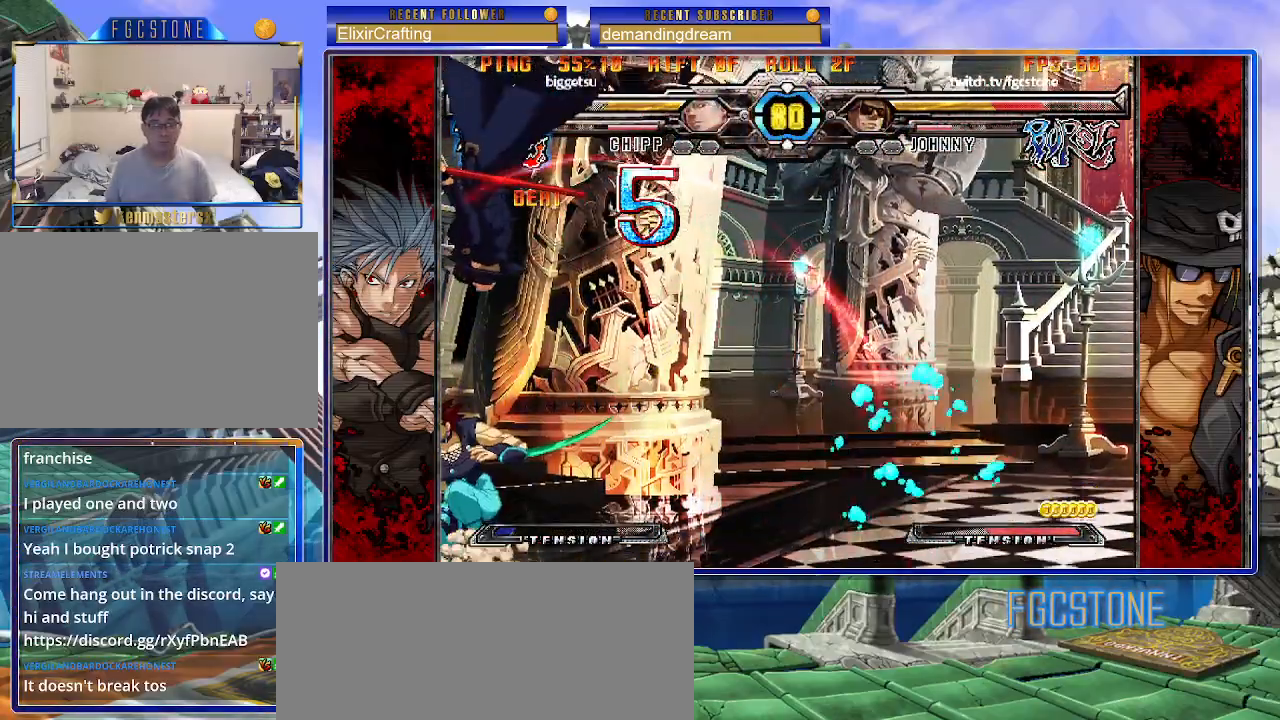
{"buttons": ["K", "P", "S"], "left_stick": "right", "events": [[33, "P", "up"], [100, "P", "down"], [100, "S", "up"], [167, "S", "down"], [200, "K", "up"], [200, "P", "up"], [267, "K", "down"], [267, "P", "down"], [283, "S", "up"], [333, "S", "down"], [350, "K", "up"], [367, "P", "up"], [400, "K", "down"], [417, "P", "down"], [450, "S", "up"], [500, "S", "down"]]}
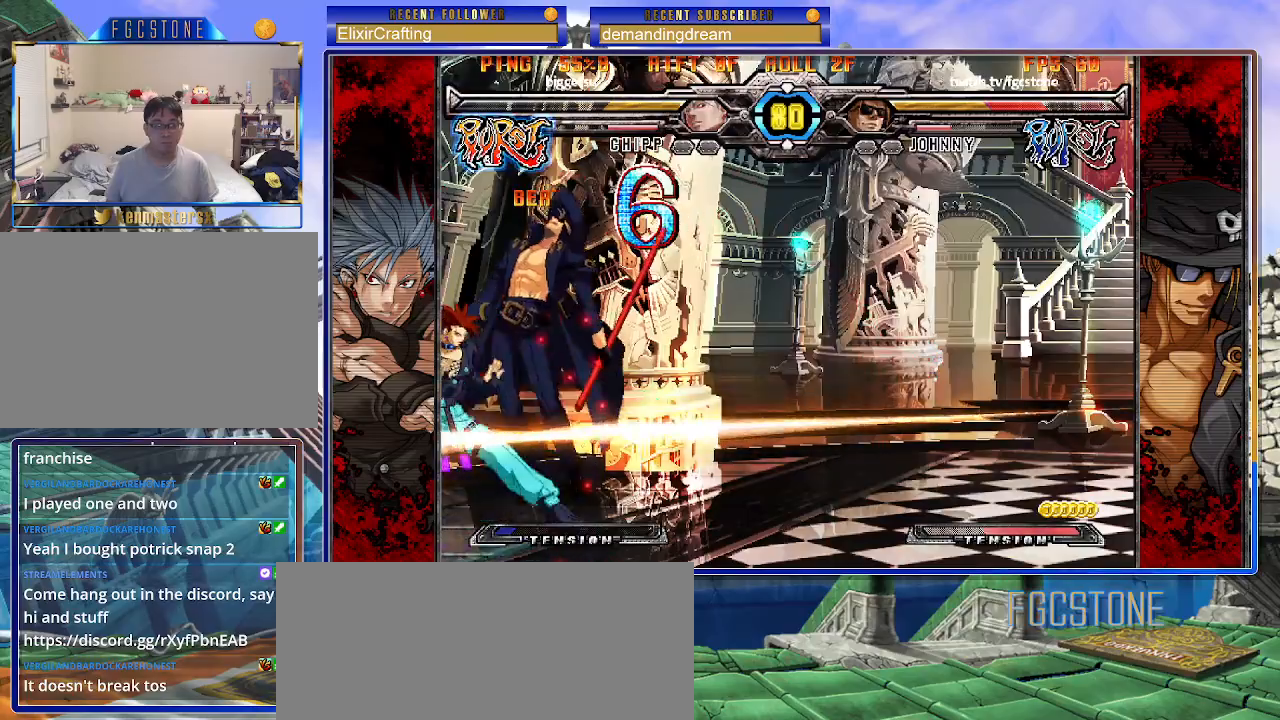
{"buttons": ["S"], "left_stick": "right", "events": [[17, "K", "up"], [33, "P", "up"], [50, "K", "down"], [83, "P", "down"], [100, "S", "up"], [133, "S", "down"], [167, "K", "up"], [200, "K", "down"], [200, "P", "up"], [233, "P", "down"], [250, "S", "up"], [283, "S", "down"], [317, "K", "up"], [350, "P", "up"], [383, "K", "down"], [400, "P", "down"], [483, "K", "up"], [483, "P", "up"]]}
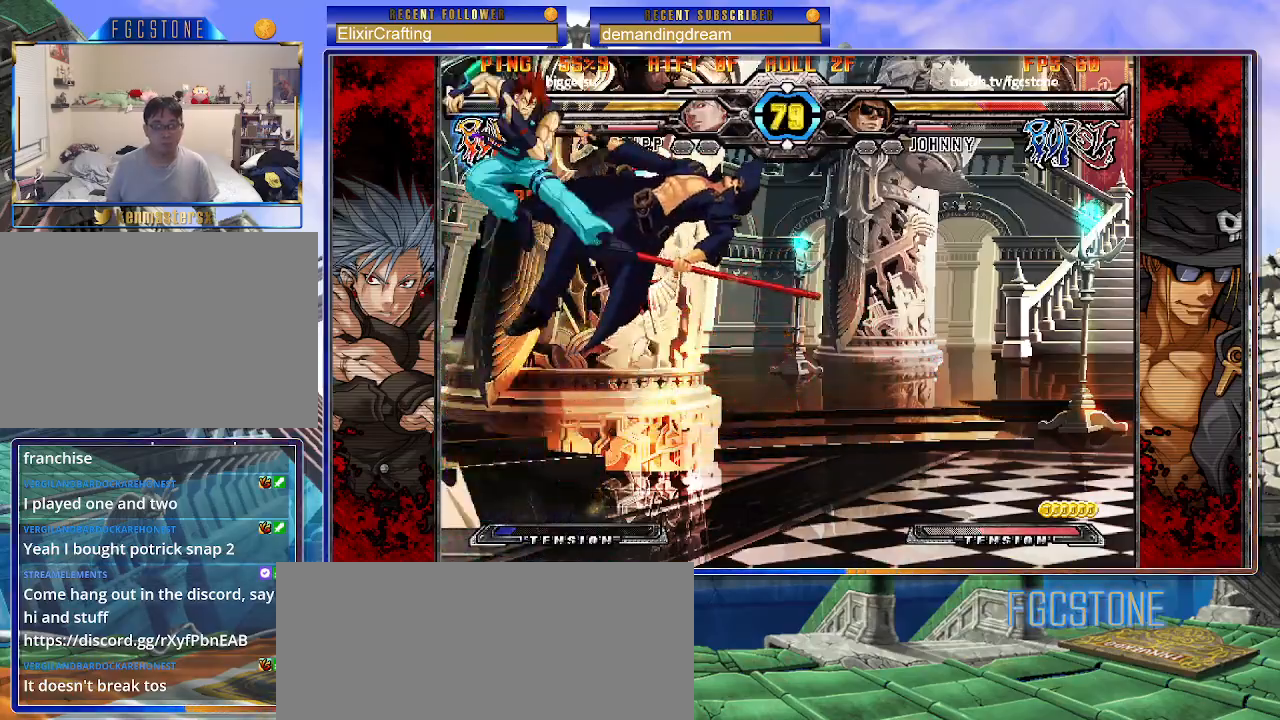
{"buttons": ["K", "S"], "left_stick": "right", "events": [[17, "K", "down"], [50, "P", "down"], [50, "S", "up"], [100, "S", "down"], [150, "K", "up"], [150, "P", "up"], [167, "K", "down"], [200, "P", "down"], [217, "S", "up"], [267, "S", "down"], [300, "K", "up"], [317, "P", "up"], [383, "K", "down"], [383, "P", "down"], [417, "K", "up"], [467, "K", "down"], [467, "P", "up"]]}
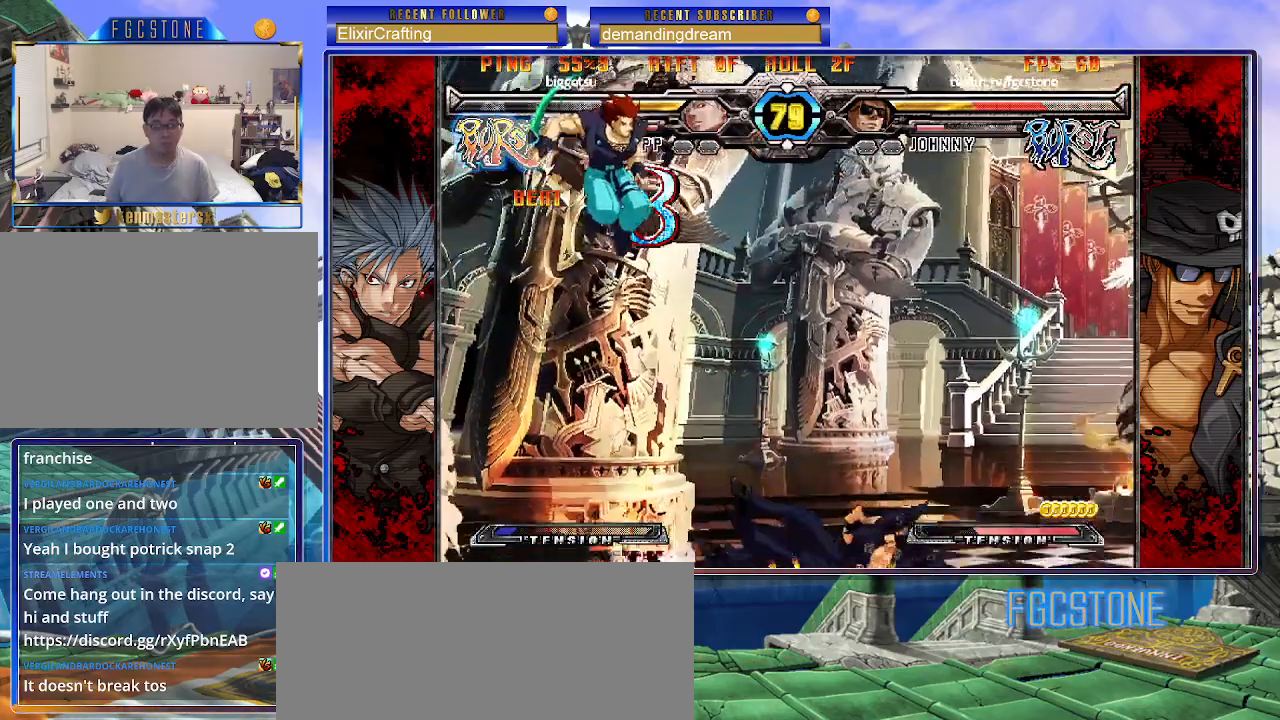
{"buttons": [], "left_stick": "right", "events": [[17, "P", "down"], [83, "K", "up"], [100, "P", "up"], [117, "K", "down"], [133, "S", "up"], [167, "P", "down"], [183, "S", "down"], [233, "K", "up"], [267, "P", "up"], [283, "K", "down"], [300, "P", "down"], [300, "S", "up"], [367, "K", "up"], [400, "P", "up"]]}
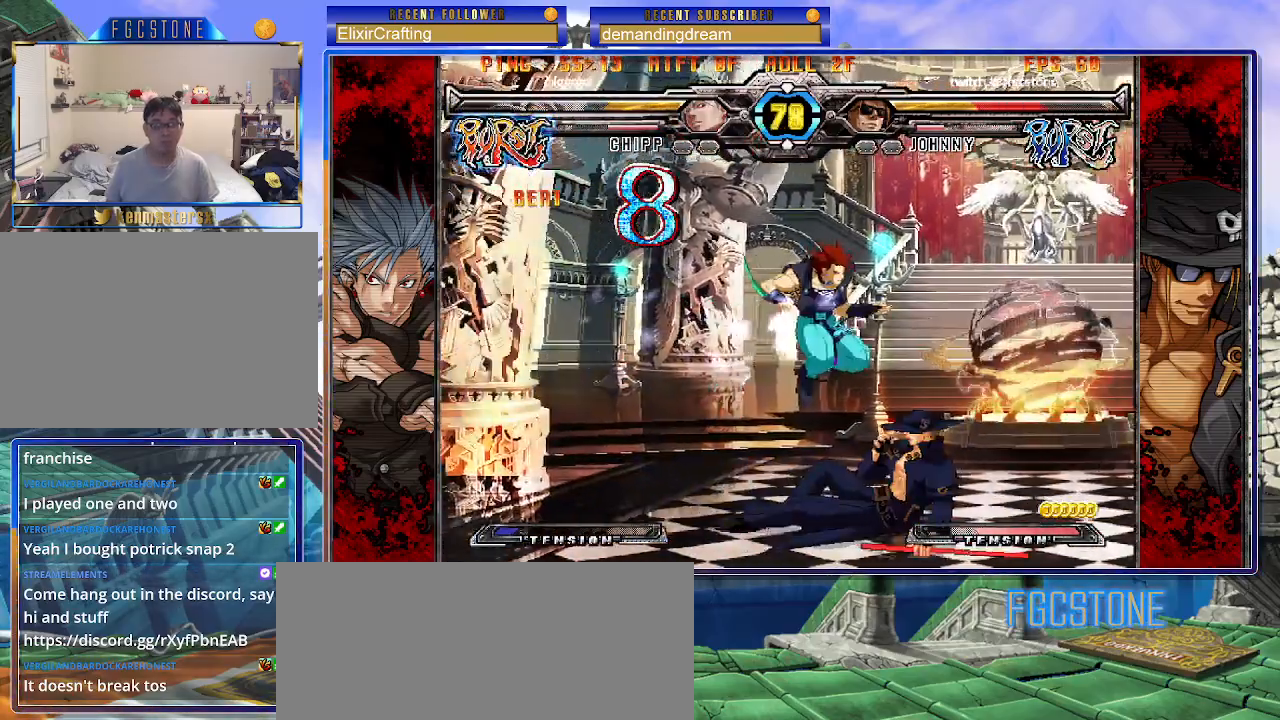
{"buttons": [], "left_stick": "right", "events": [[17, "left_stick", "center"], [217, "left_stick", "right"], [267, "left_stick", "center"], [333, "left_stick", "right"]]}
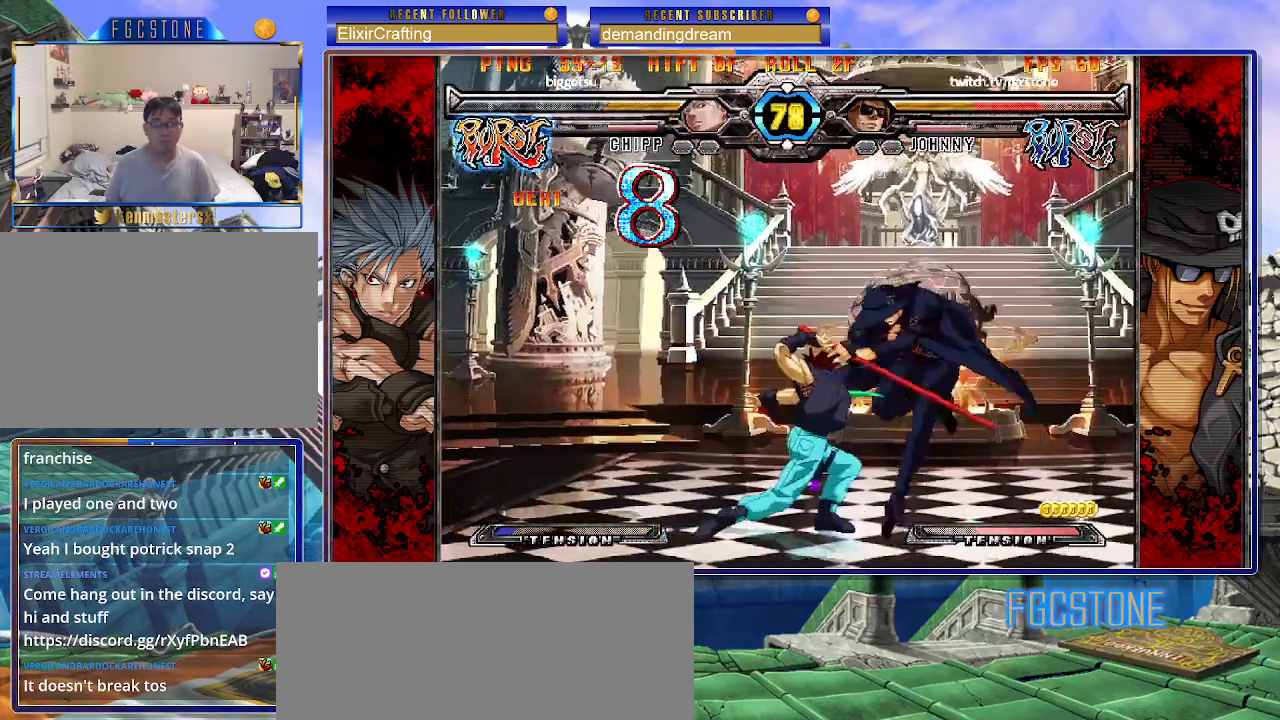
{"buttons": ["HS"], "left_stick": "right", "events": [[100, "K", "down"], [233, "K", "up"], [267, "HS", "down"], [367, "HS", "up"], [417, "HS", "down"]]}
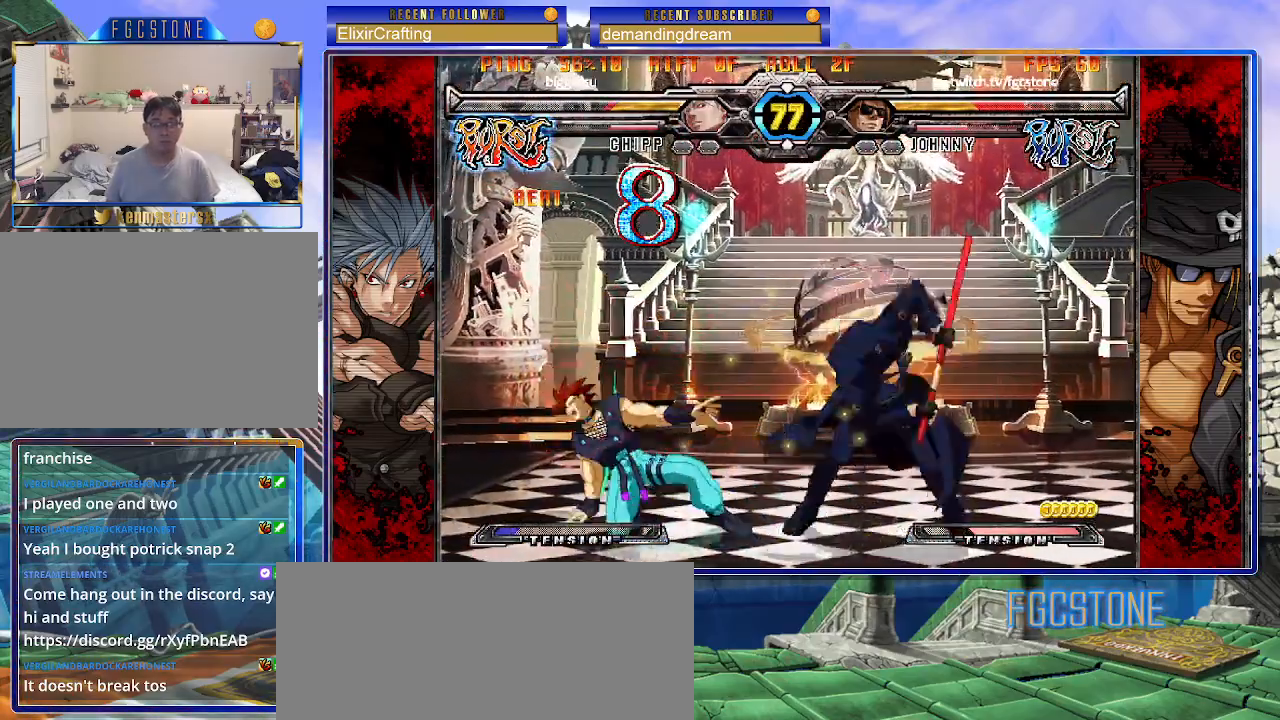
{"buttons": ["D", "K"], "left_stick": "right", "events": [[33, "HS", "up"], [100, "left_stick", "down"], [183, "left_stick", "left"], [250, "K", "down"], [383, "left_stick", "down"], [433, "left_stick", "right"], [500, "D", "down"]]}
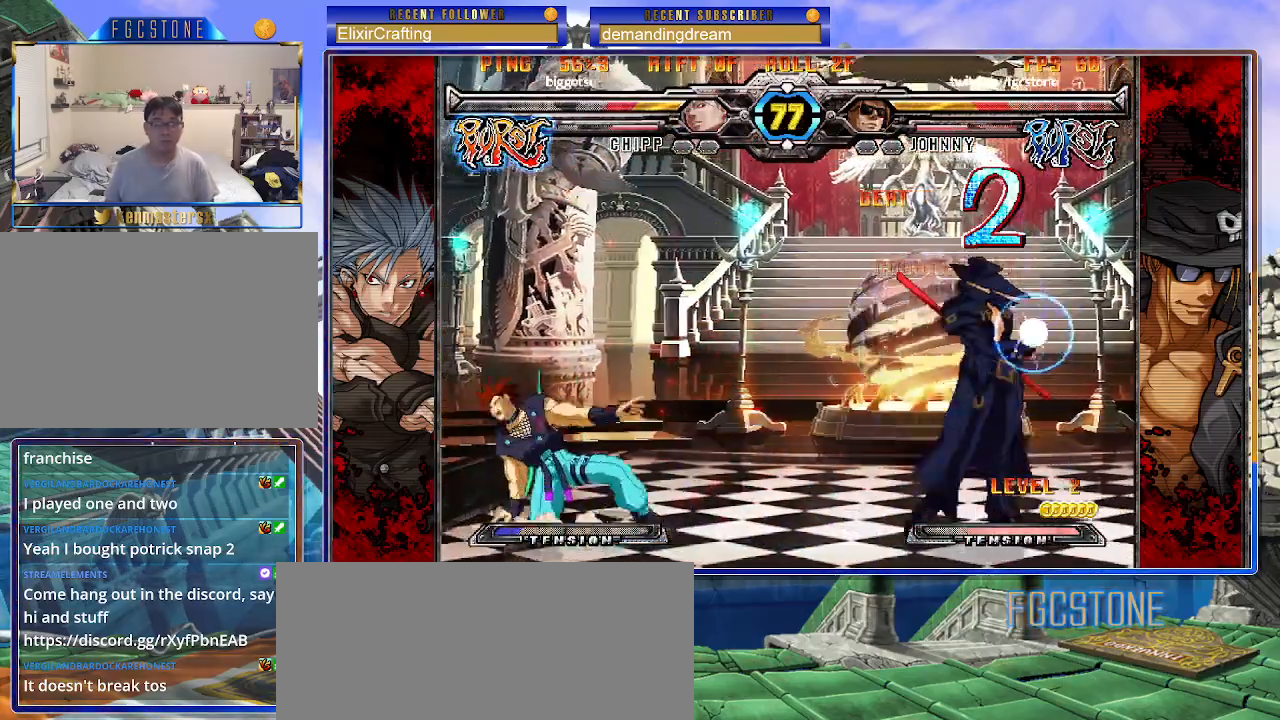
{"buttons": [], "left_stick": "left", "events": [[50, "left_stick", "center"], [117, "D", "up"], [167, "left_stick", "left"], [483, "K", "up"]]}
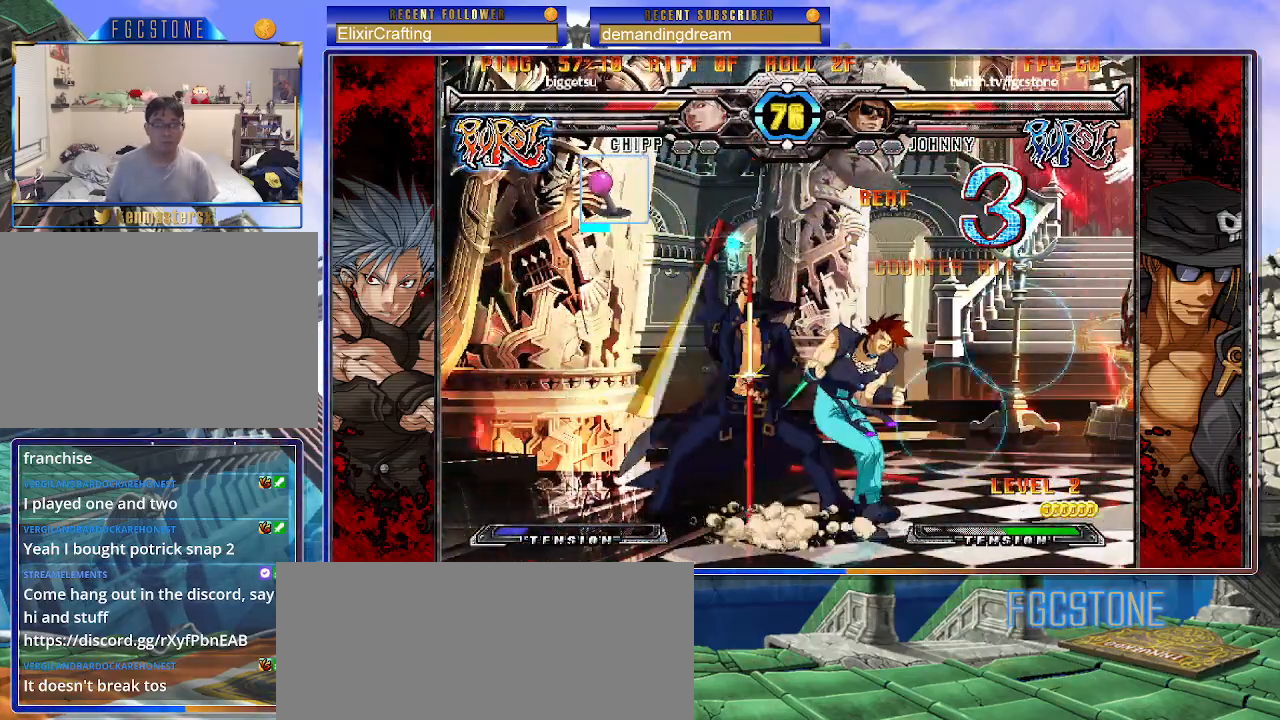
{"buttons": [], "left_stick": "down-left", "events": [[17, "left_stick", "down-left"]]}
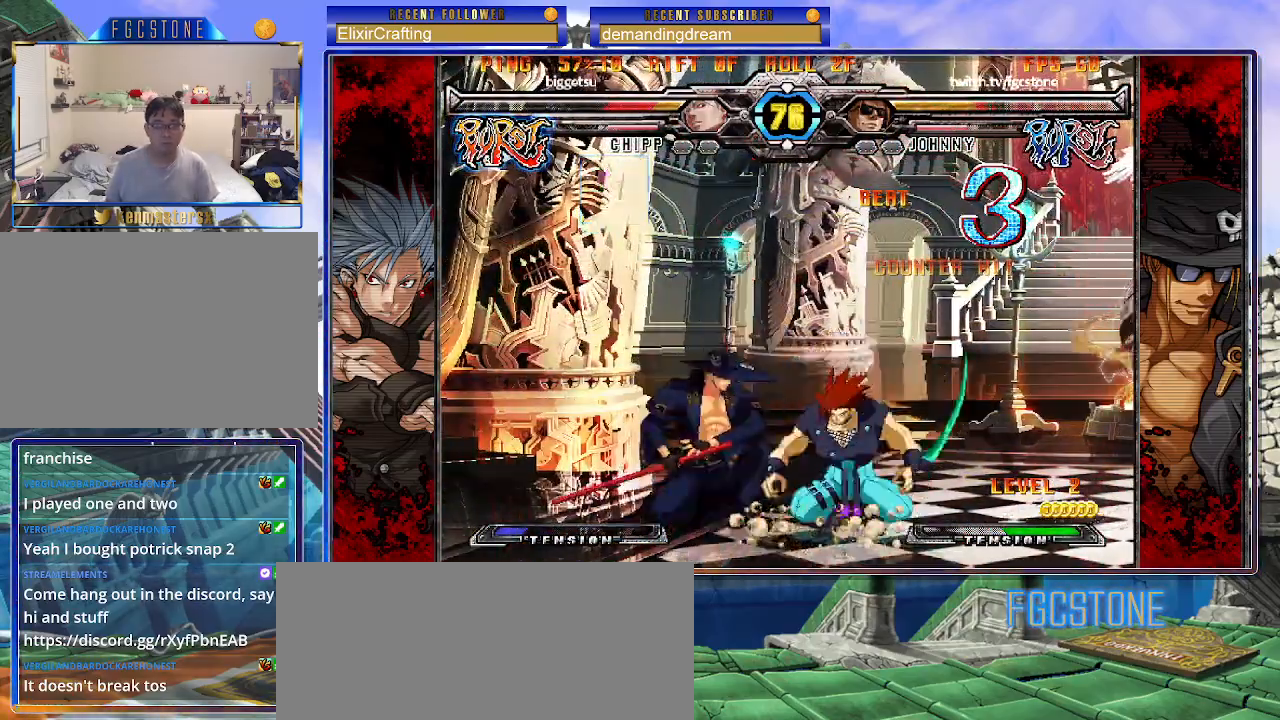
{"buttons": ["S"], "left_stick": "down-left", "events": [[283, "K", "down"], [383, "K", "up"], [450, "S", "down"]]}
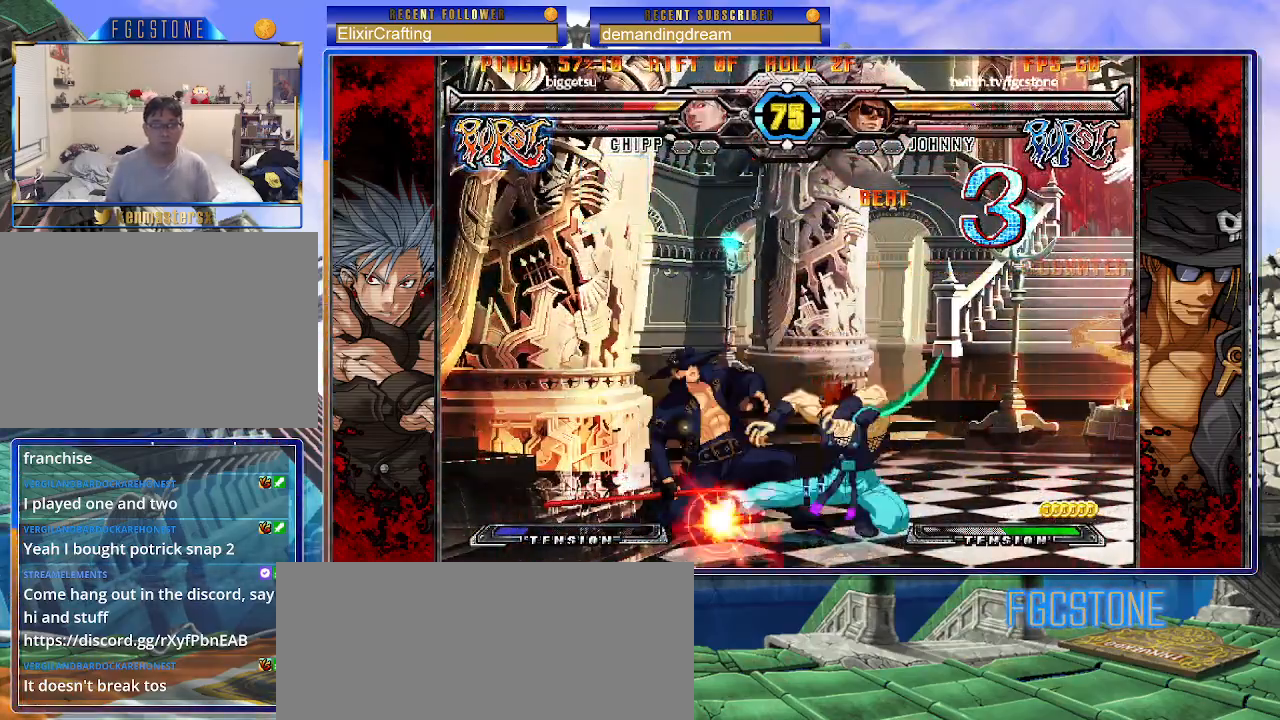
{"buttons": [], "left_stick": "down-left", "events": [[100, "S", "up"]]}
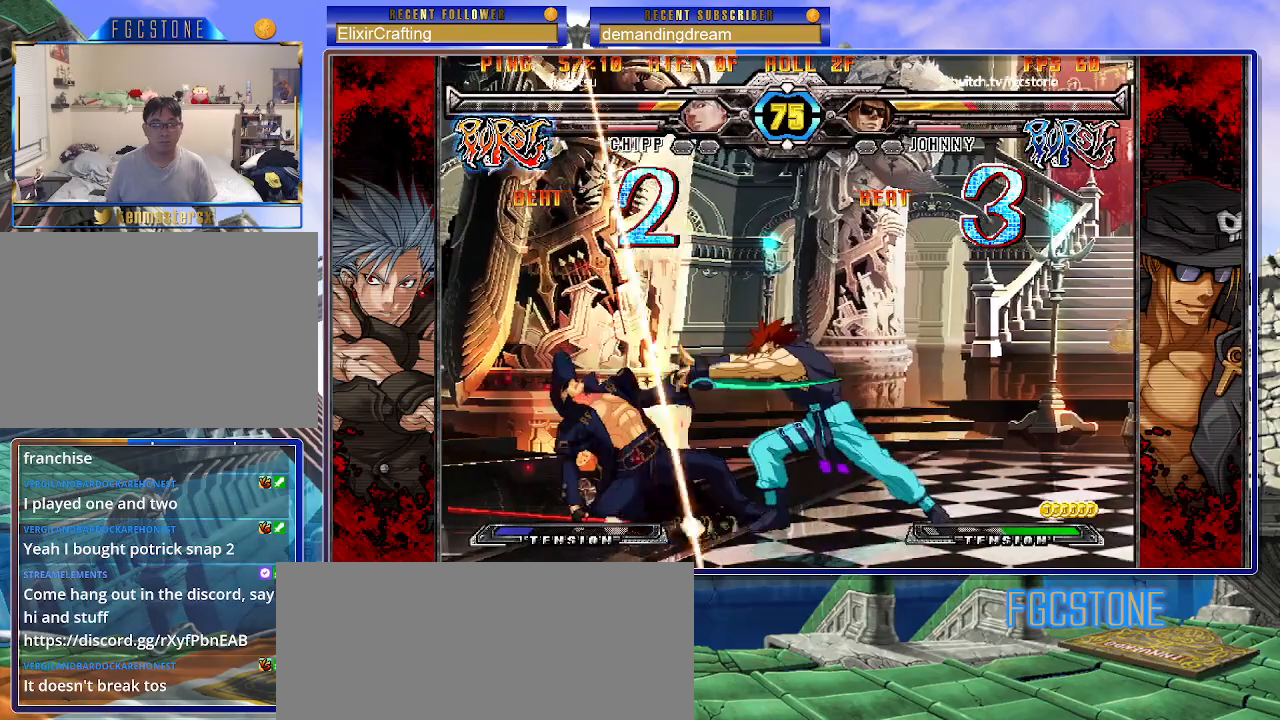
{"buttons": [], "left_stick": "down-left", "events": []}
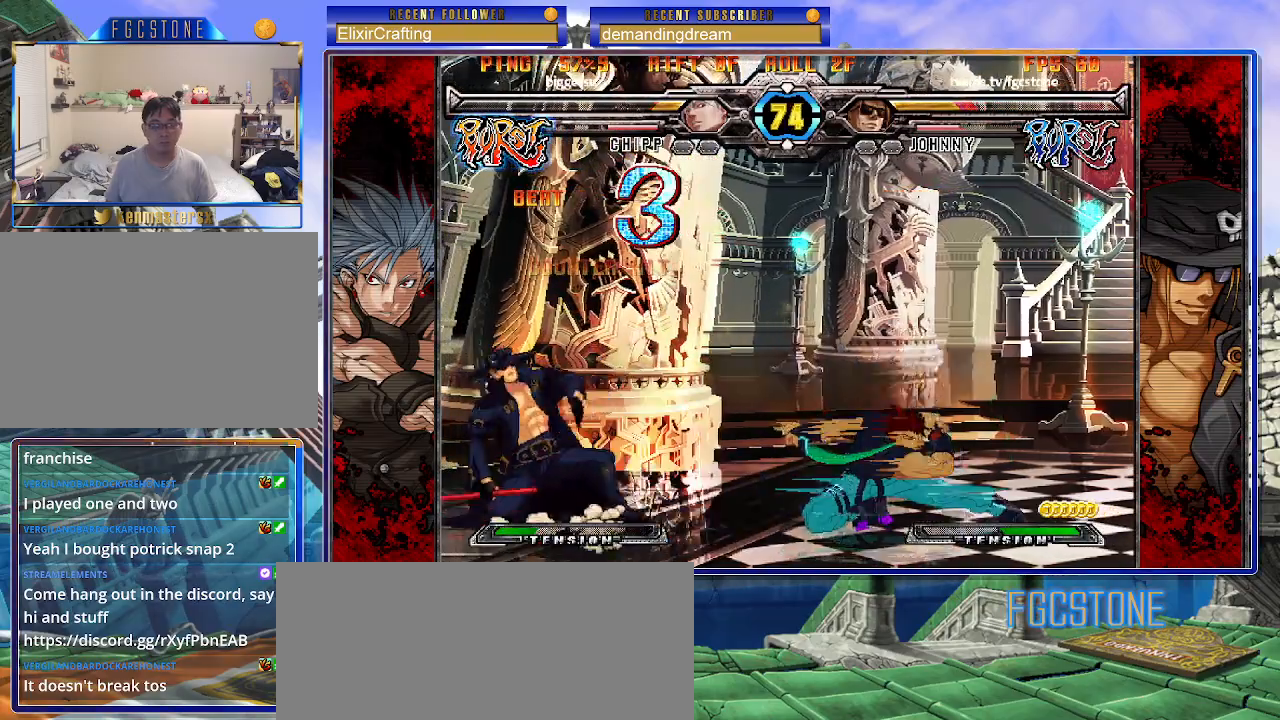
{"buttons": ["K", "P"], "left_stick": "right", "events": [[333, "left_stick", "right"], [467, "K", "down"], [500, "P", "down"]]}
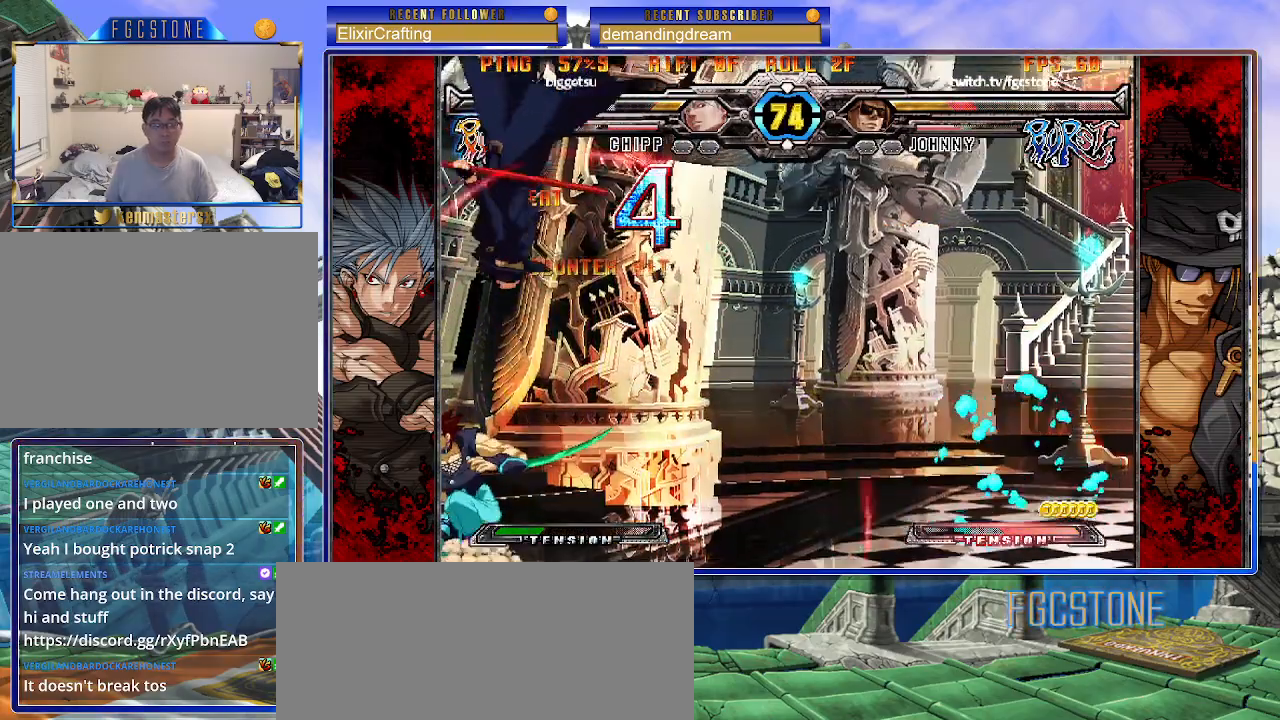
{"buttons": ["K", "P", "S"], "left_stick": "right", "events": [[17, "S", "down"], [50, "K", "up"], [100, "S", "up"], [117, "K", "down"], [183, "S", "down"], [200, "P", "up"], [217, "K", "up"], [267, "K", "down"], [267, "P", "down"], [283, "S", "up"], [333, "S", "down"], [367, "K", "up"], [367, "P", "up"], [417, "K", "down"], [433, "P", "down"], [450, "S", "up"], [500, "S", "down"]]}
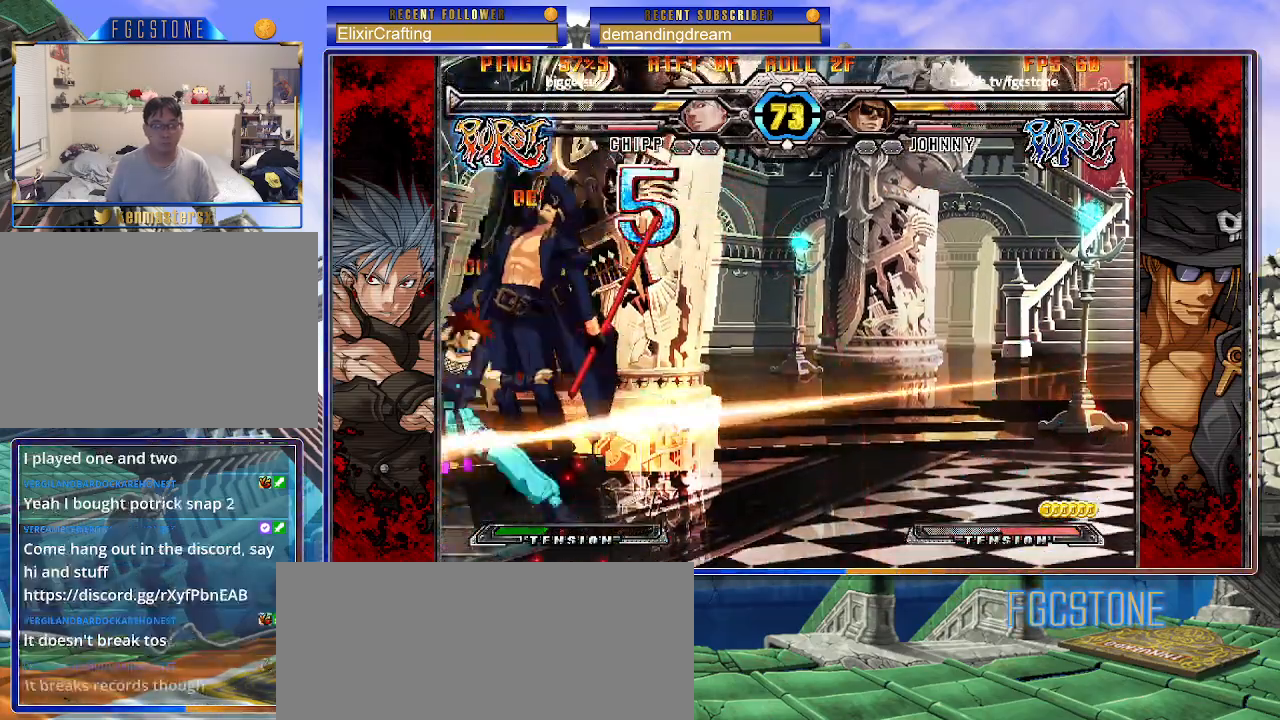
{"buttons": ["P", "S"], "left_stick": "right", "events": [[33, "K", "up"], [33, "P", "up"], [83, "K", "down"], [83, "P", "down"], [117, "S", "up"], [150, "S", "down"], [183, "K", "up"], [200, "P", "up"], [233, "K", "down"], [250, "P", "down"], [267, "S", "up"], [317, "S", "down"], [333, "K", "up"], [350, "P", "up"], [383, "K", "down"], [417, "P", "down"], [417, "S", "up"], [467, "S", "down"], [500, "K", "up"]]}
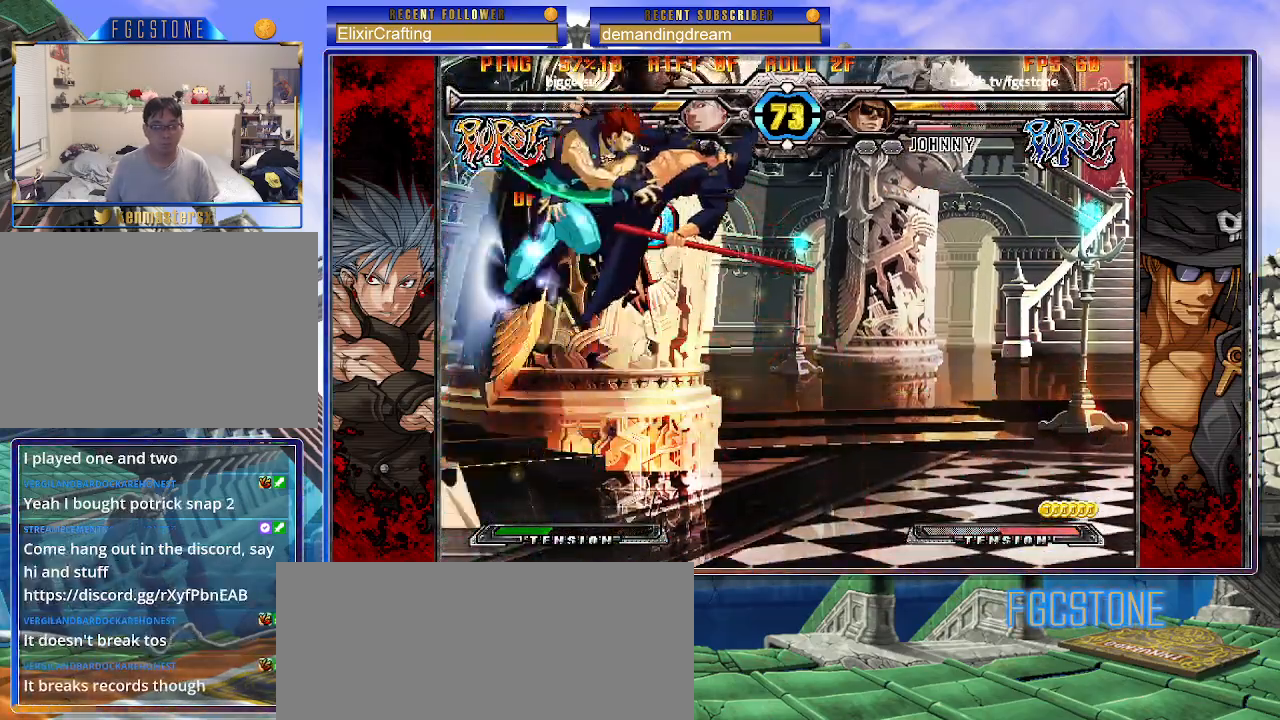
{"buttons": [], "left_stick": "right", "events": [[17, "P", "up"], [50, "K", "down"], [67, "P", "down"], [67, "S", "up"], [100, "S", "down"], [150, "K", "up"], [167, "P", "up"], [200, "K", "down"], [233, "P", "down"], [233, "S", "up"], [283, "S", "down"], [333, "K", "up"], [333, "P", "up"], [350, "K", "down"], [383, "P", "down"], [400, "S", "up"], [450, "K", "up"], [467, "P", "up"]]}
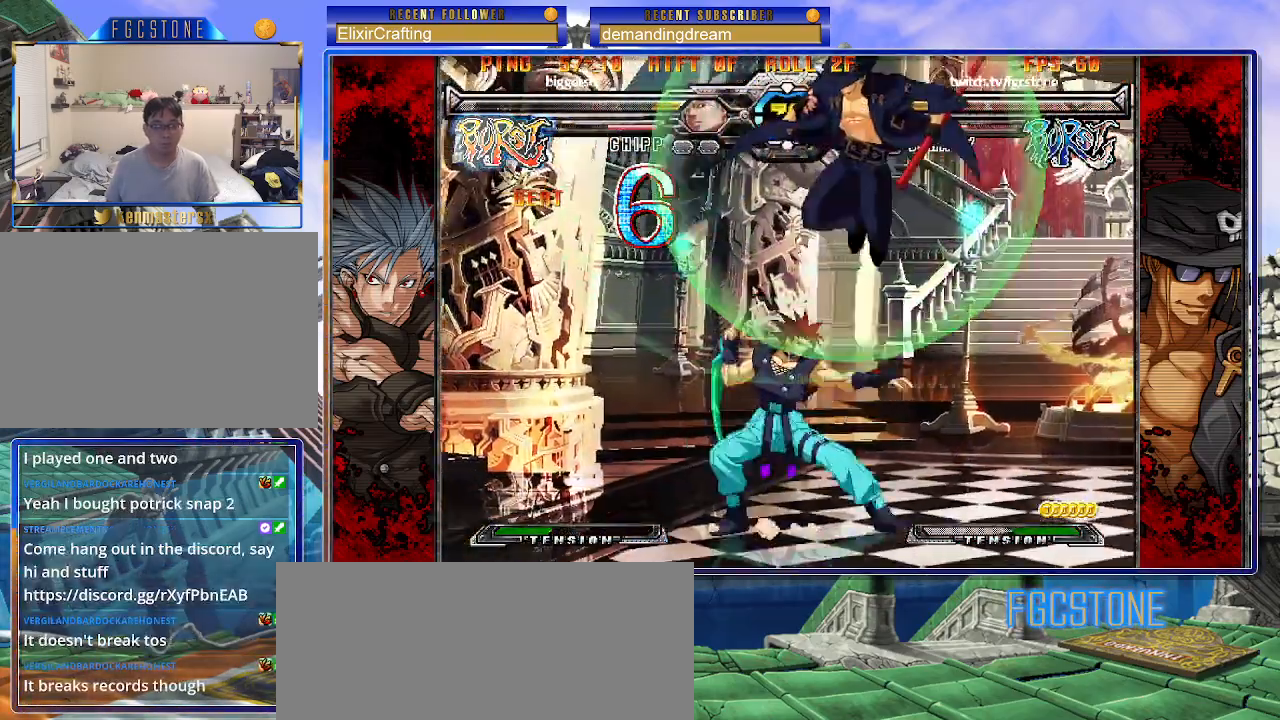
{"buttons": ["K"], "left_stick": "right", "events": [[50, "K", "down"], [200, "K", "up"], [467, "K", "down"]]}
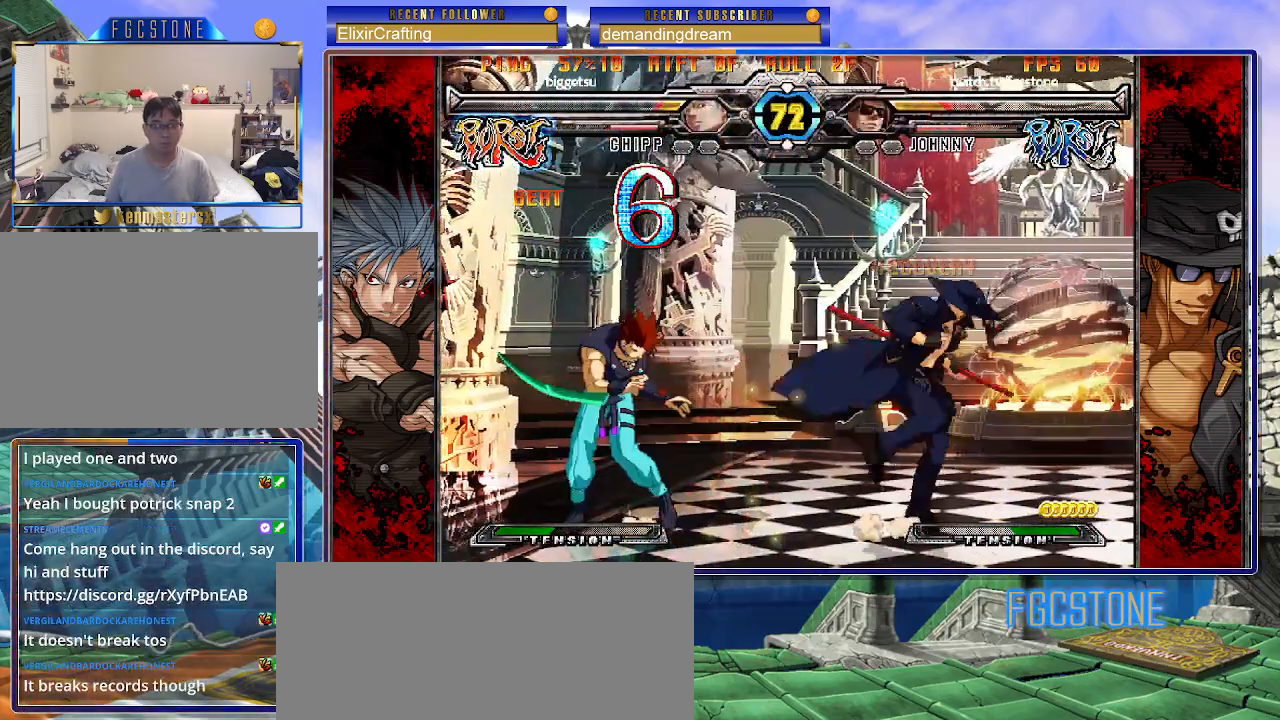
{"buttons": [], "left_stick": "right", "events": [[33, "K", "up"], [300, "HS", "down"], [400, "HS", "up"]]}
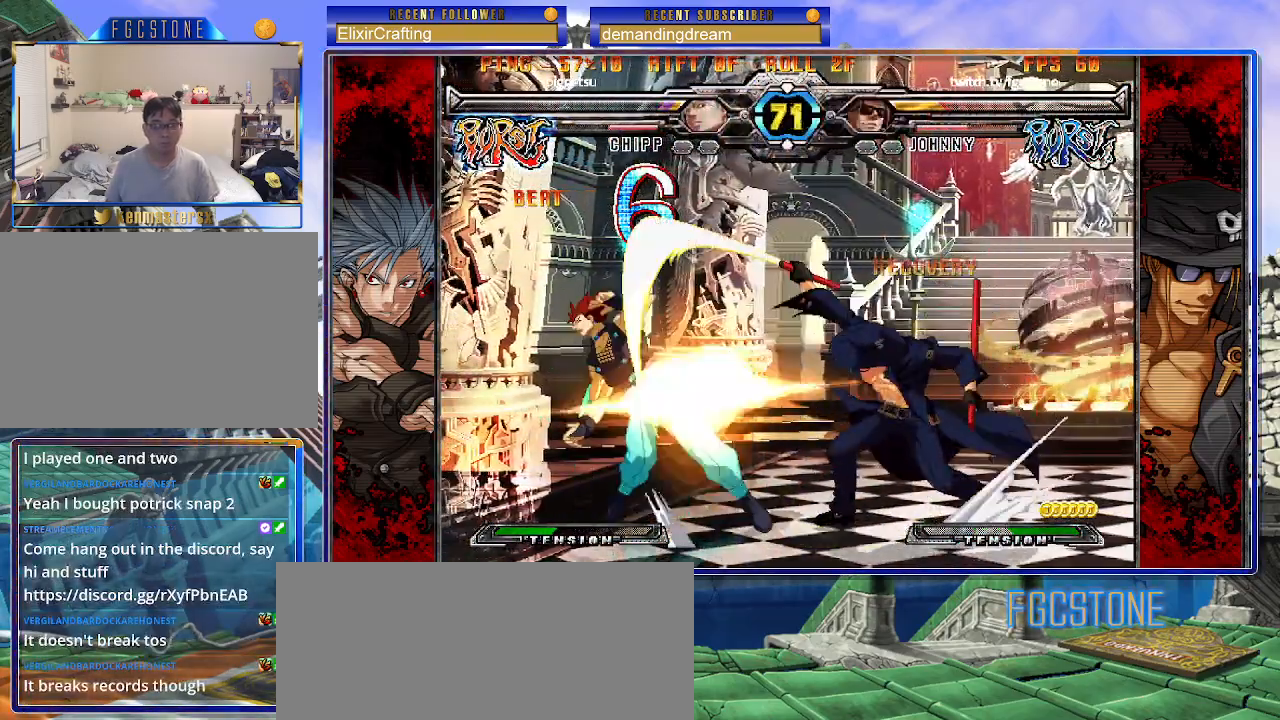
{"buttons": ["K"], "left_stick": "center", "events": [[17, "left_stick", "down"], [117, "left_stick", "left"], [150, "K", "down"], [300, "left_stick", "down"], [350, "left_stick", "right"], [383, "D", "down"], [450, "left_stick", "center"], [483, "D", "up"]]}
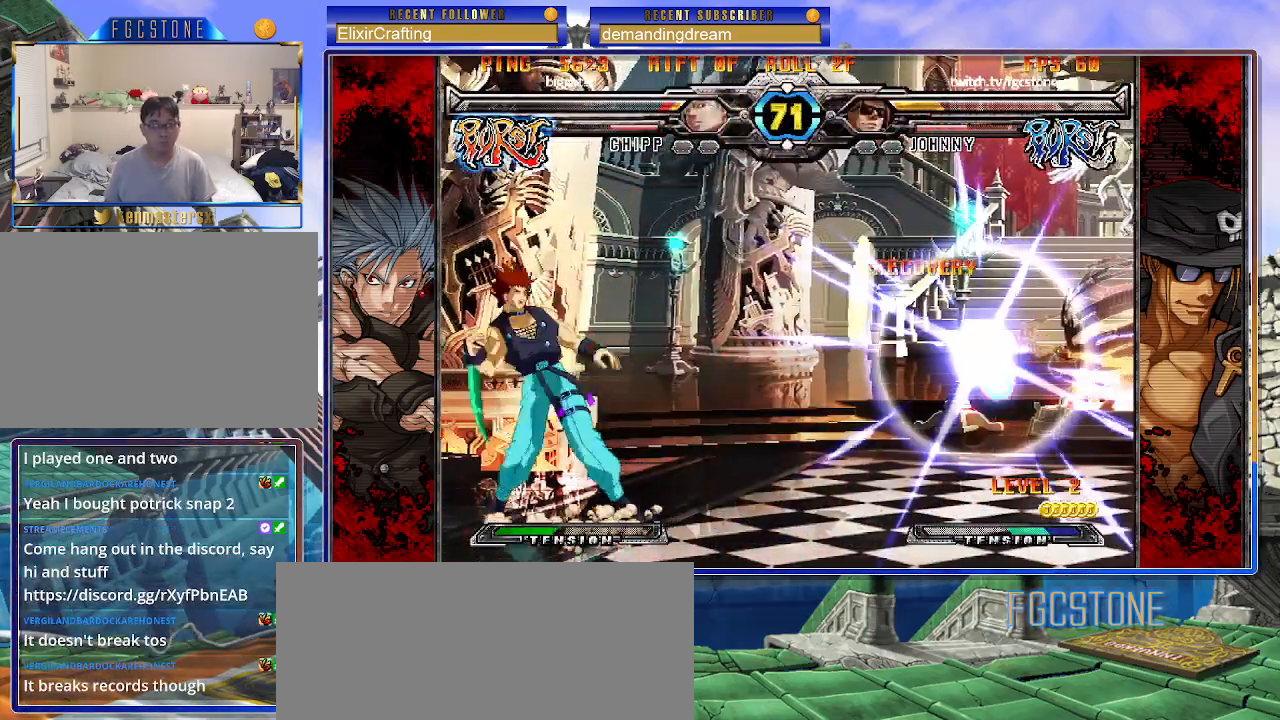
{"buttons": [], "left_stick": "left", "events": [[167, "left_stick", "left"], [417, "K", "up"]]}